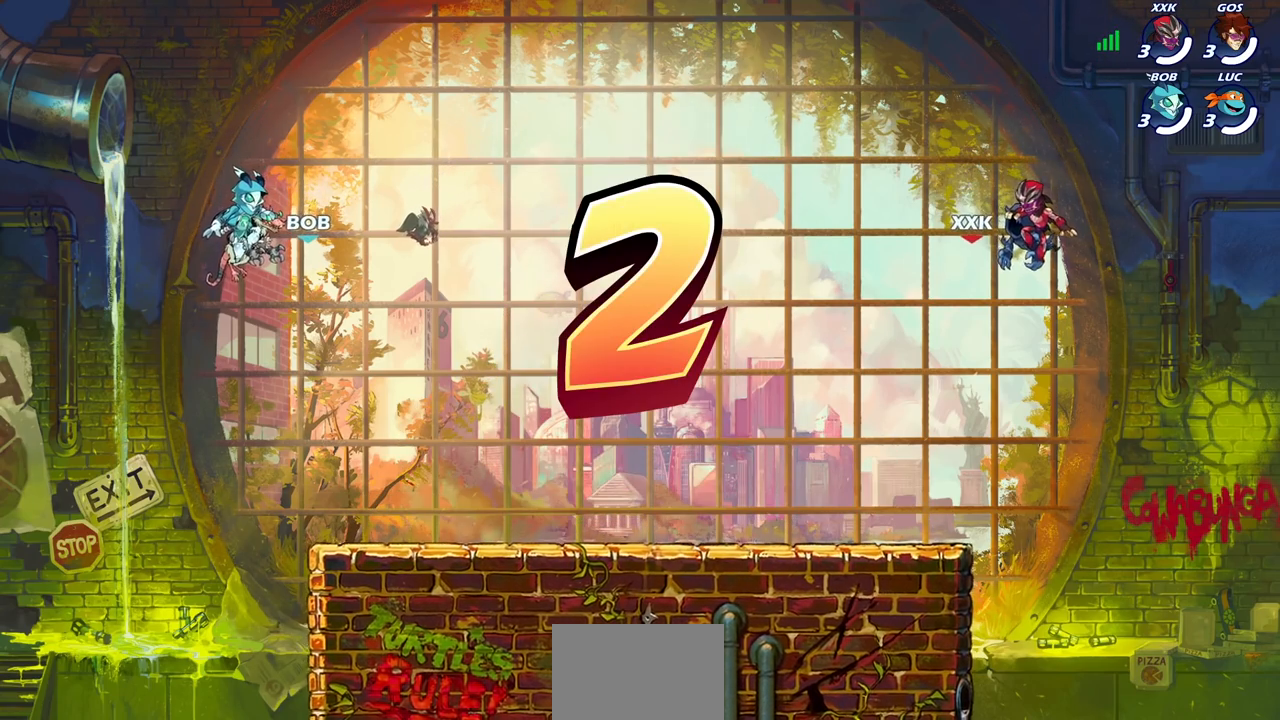
Gameplay with a controller (PlayStation layout); each line is a JSON object with the inputs held at the frame after it. "events" lists button and stick changes between this image and that frame as [ms after this image, input, new state], when the widget could be followed in between.
{"buttons": ["SELECT"], "left_stick": "center", "right_stick": "center", "events": [[283, "SELECT", "down"]]}
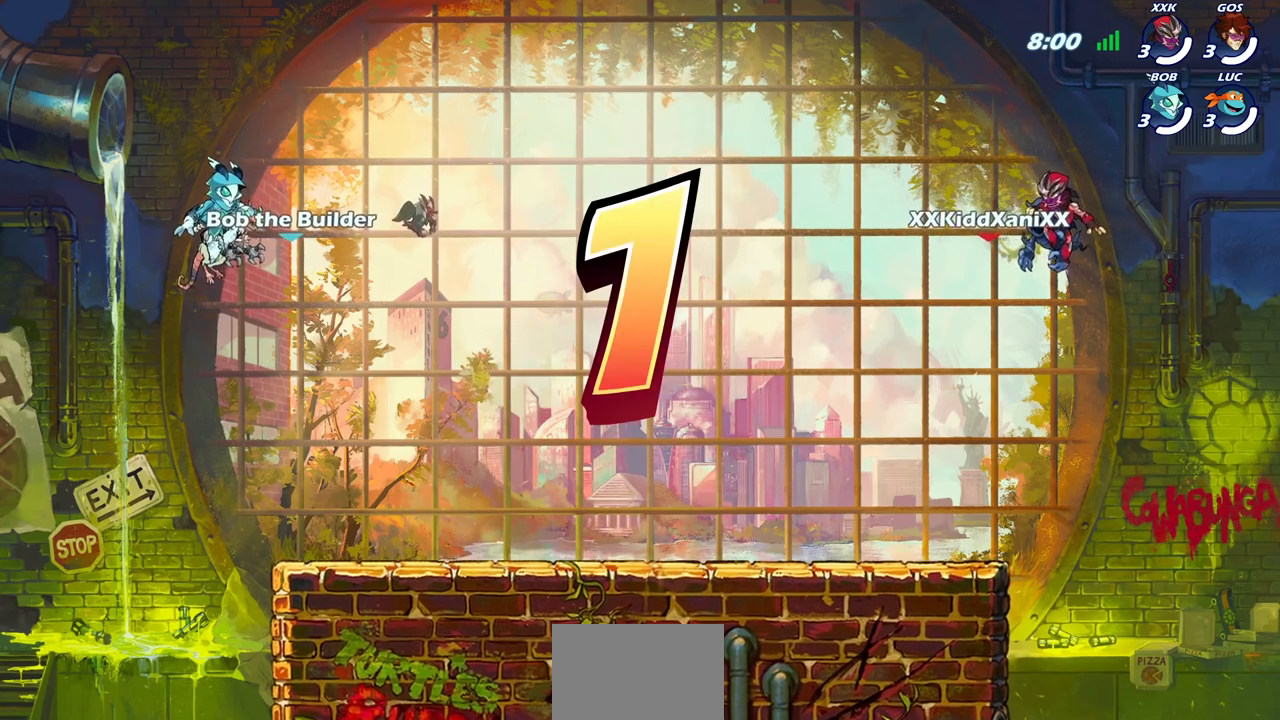
{"buttons": ["SELECT"], "left_stick": "center", "right_stick": "center", "events": []}
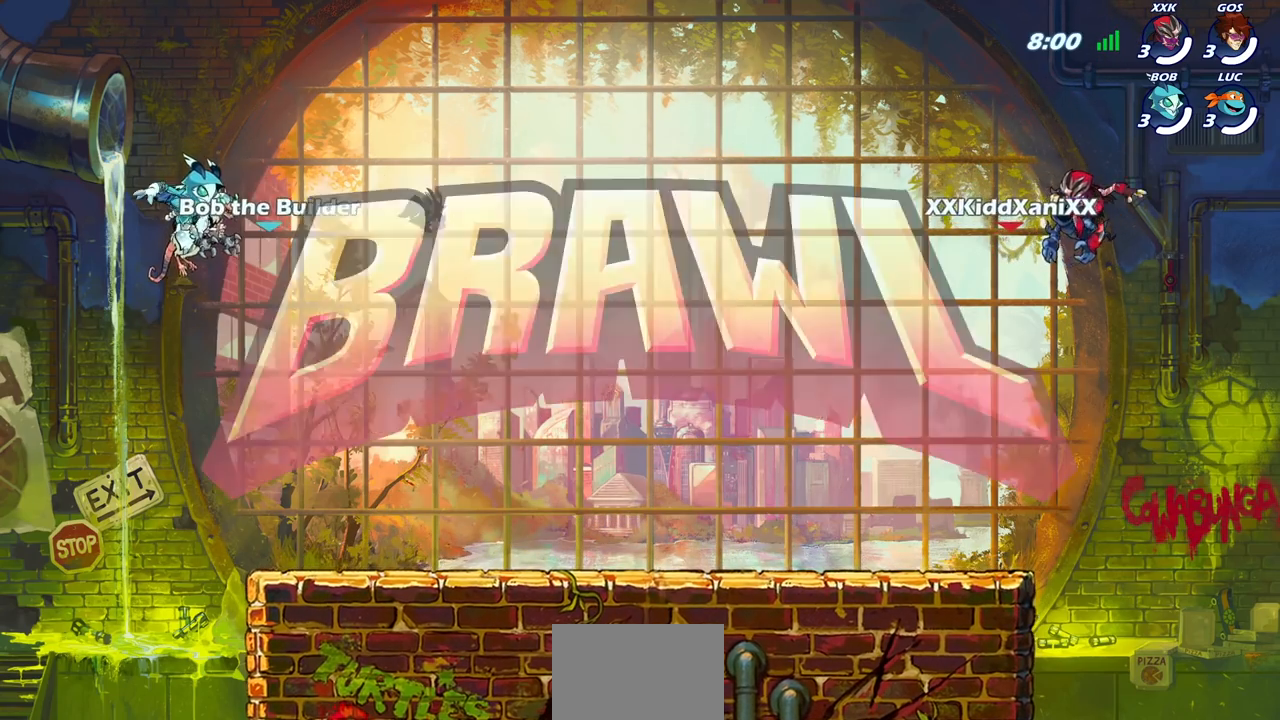
{"buttons": [], "left_stick": "center", "right_stick": "center", "events": [[33, "SELECT", "up"]]}
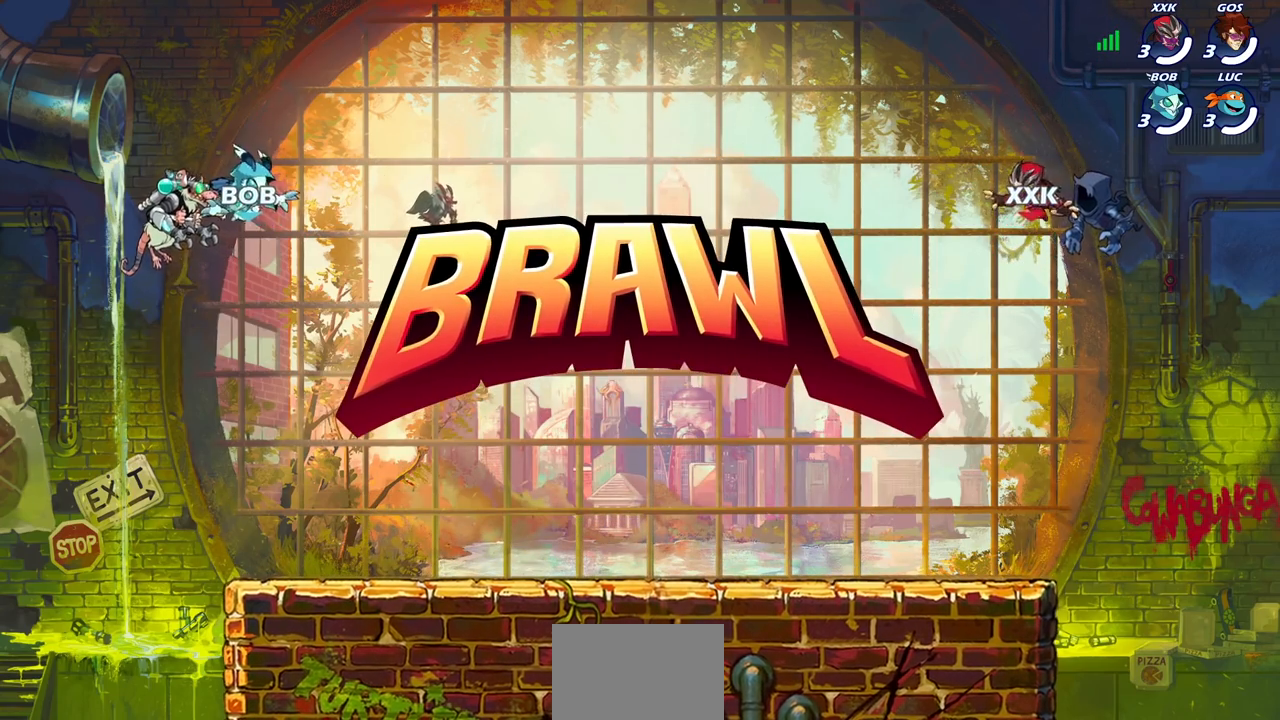
{"buttons": [], "left_stick": "center", "right_stick": "center", "events": []}
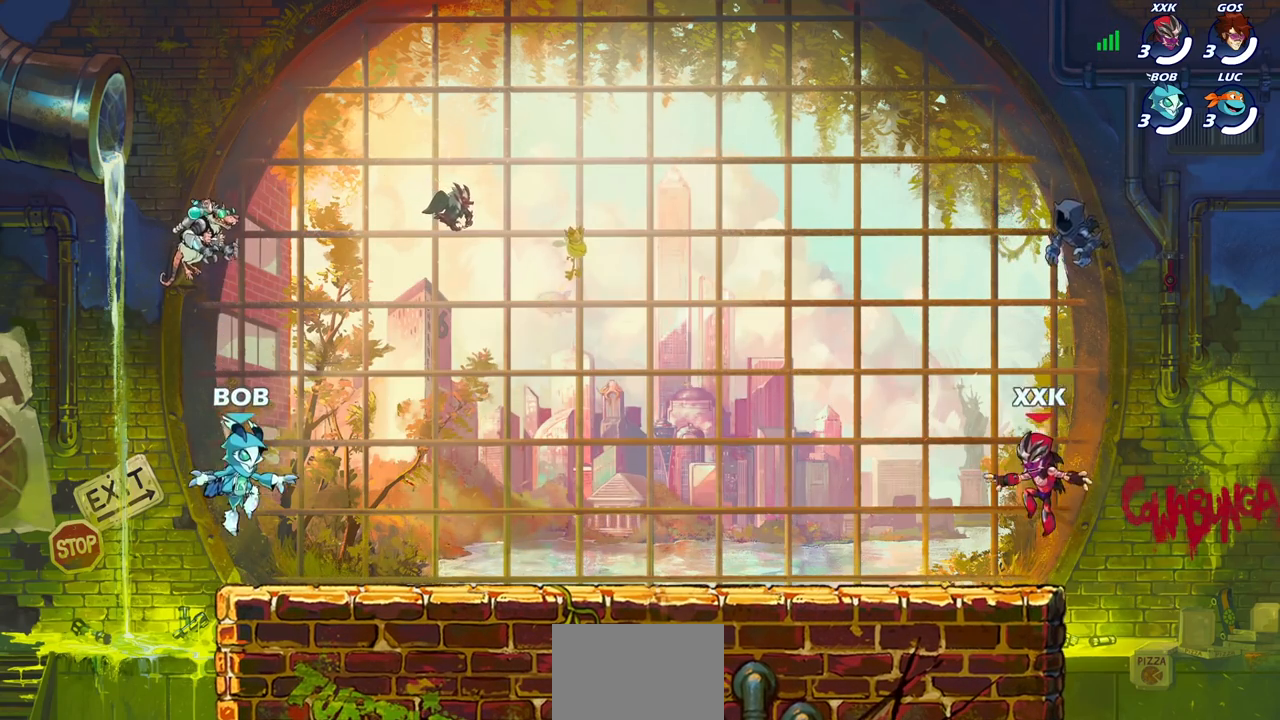
{"buttons": [], "left_stick": "center", "right_stick": "center", "events": [[183, "L2", "down"], [300, "L2", "up"]]}